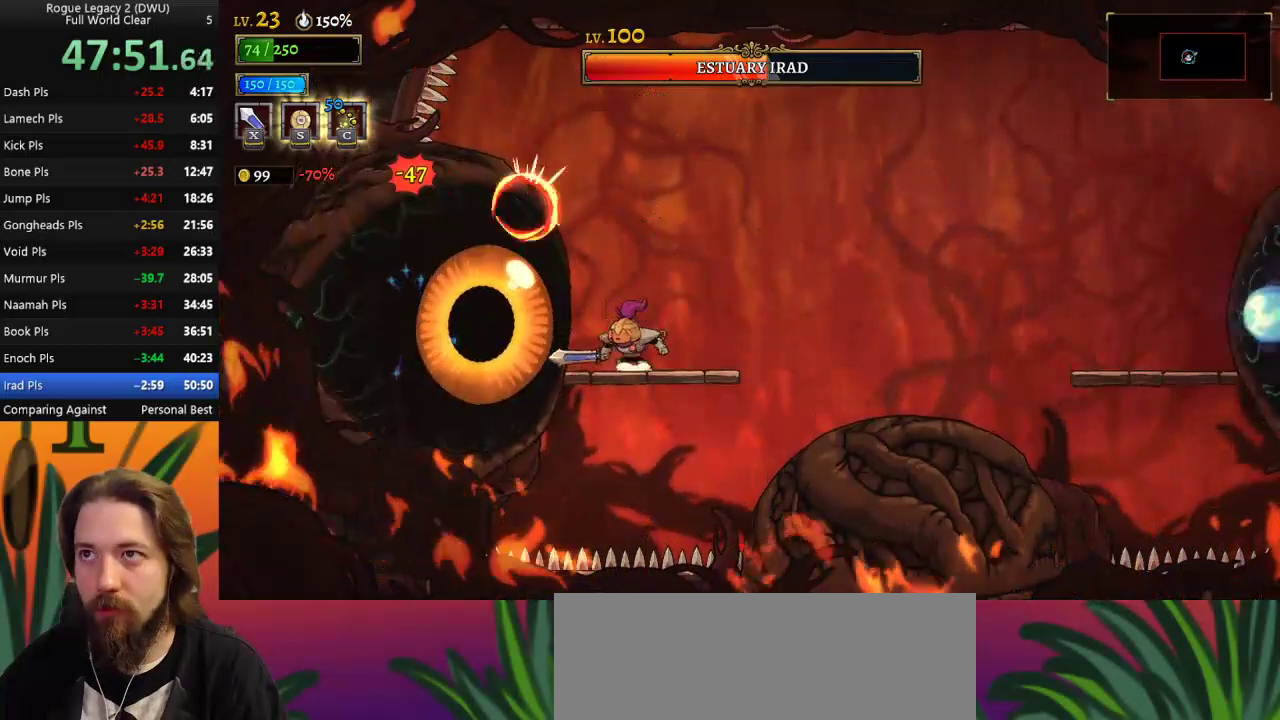
Gameplay with keyboard; each line is a JSON object with the keys held at the frame after it. "events" lists presses ("down") and releases ("up") of "a", "c", "d", "down", "left", "right", "s", "up", "x" and "z" between this image and that frame as [ms after this image, input, new state], when the widget could be followed in between. No other keys are recorded. Mouse input is not recorded.
{"keys": ["right"], "events": [[67, "x", "down"], [200, "x", "up"], [250, "c", "down"], [350, "c", "up"], [350, "right", "down"]]}
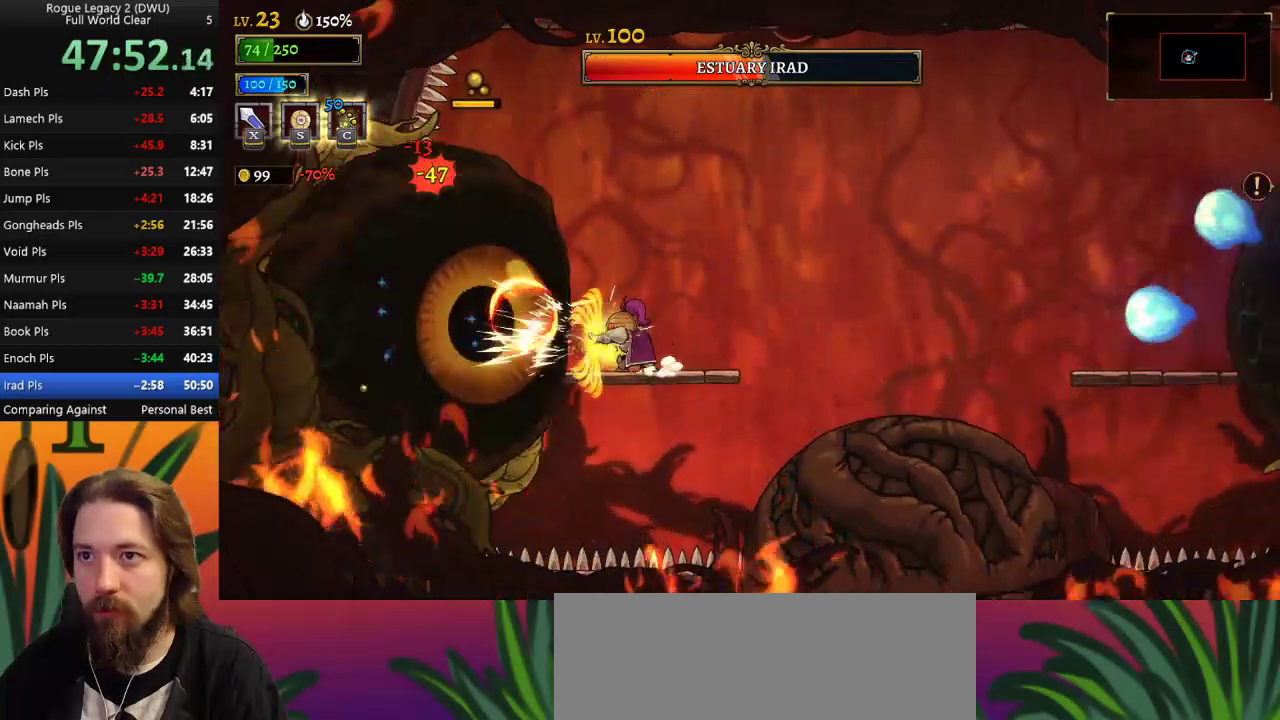
{"keys": [], "events": [[33, "right", "up"], [133, "left", "down"], [217, "left", "up"], [267, "x", "down"], [317, "x", "up"]]}
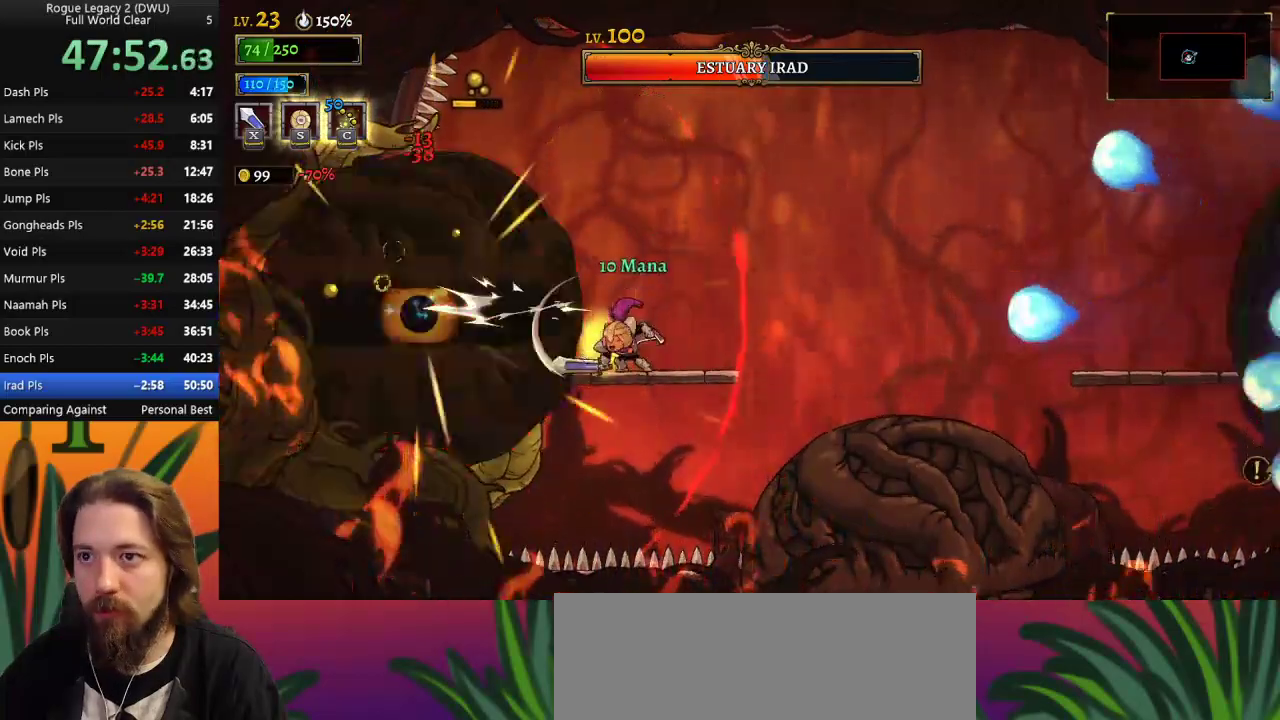
{"keys": ["right"], "events": [[200, "right", "down"], [250, "z", "down"], [483, "z", "up"]]}
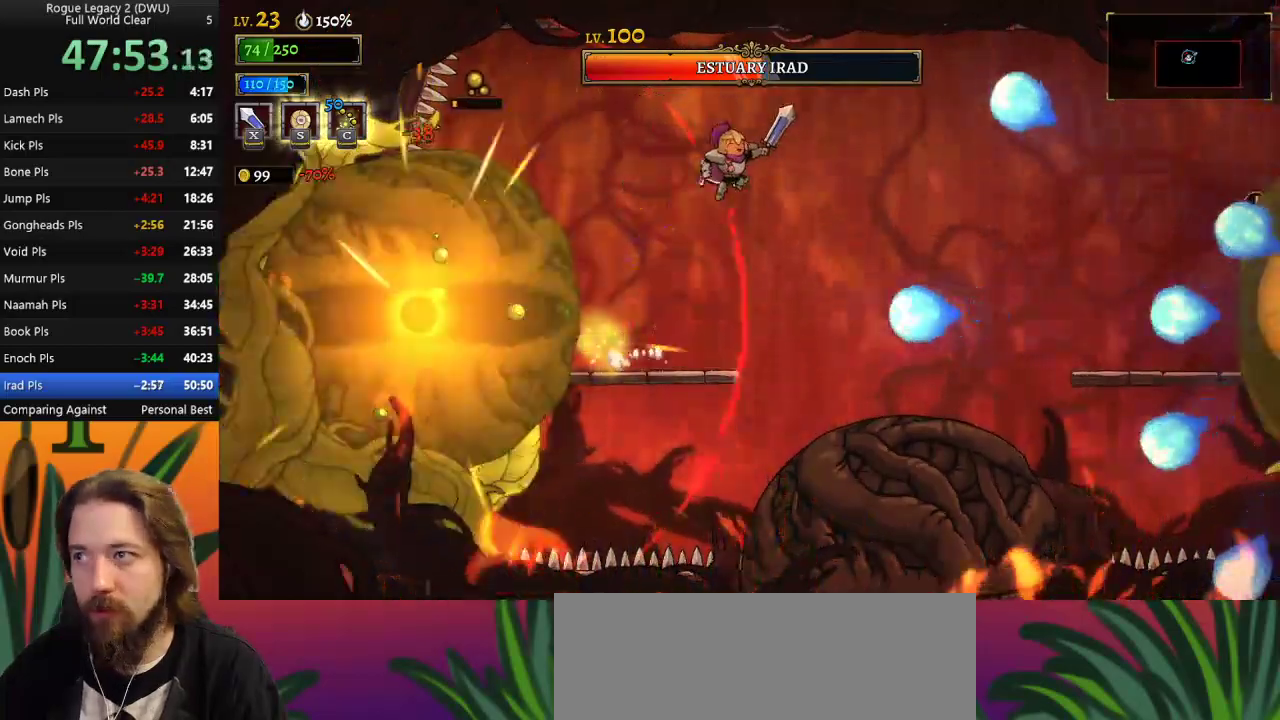
{"keys": ["d", "right"], "events": [[333, "d", "down"]]}
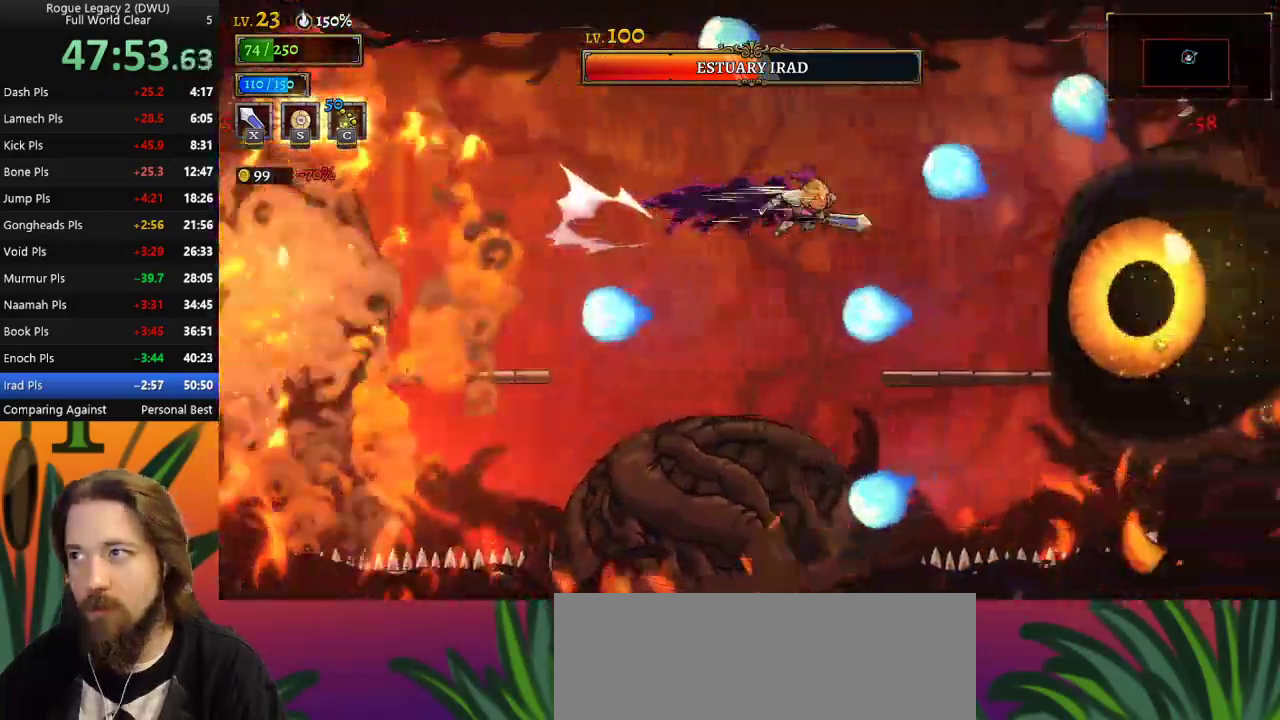
{"keys": ["right", "x"], "events": [[33, "d", "up"], [33, "right", "up"], [267, "right", "down"], [400, "x", "down"]]}
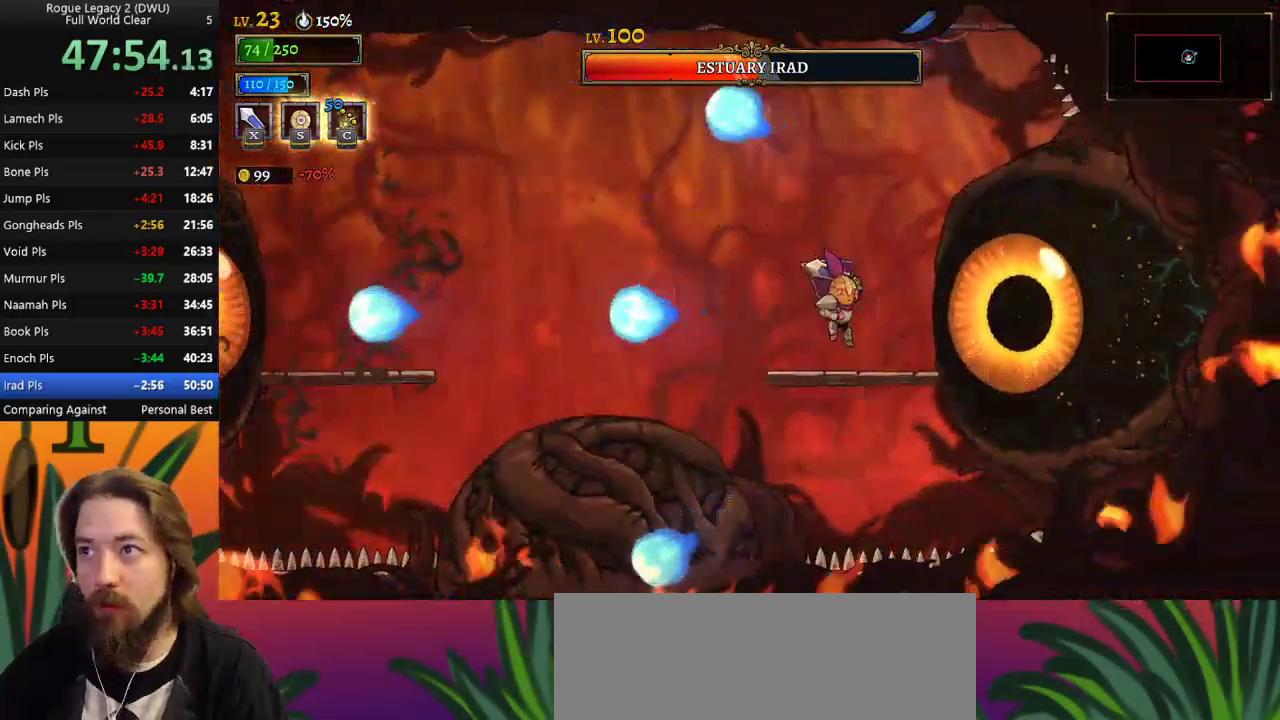
{"keys": [], "events": [[50, "right", "up"], [50, "x", "up"], [383, "x", "down"], [483, "x", "up"]]}
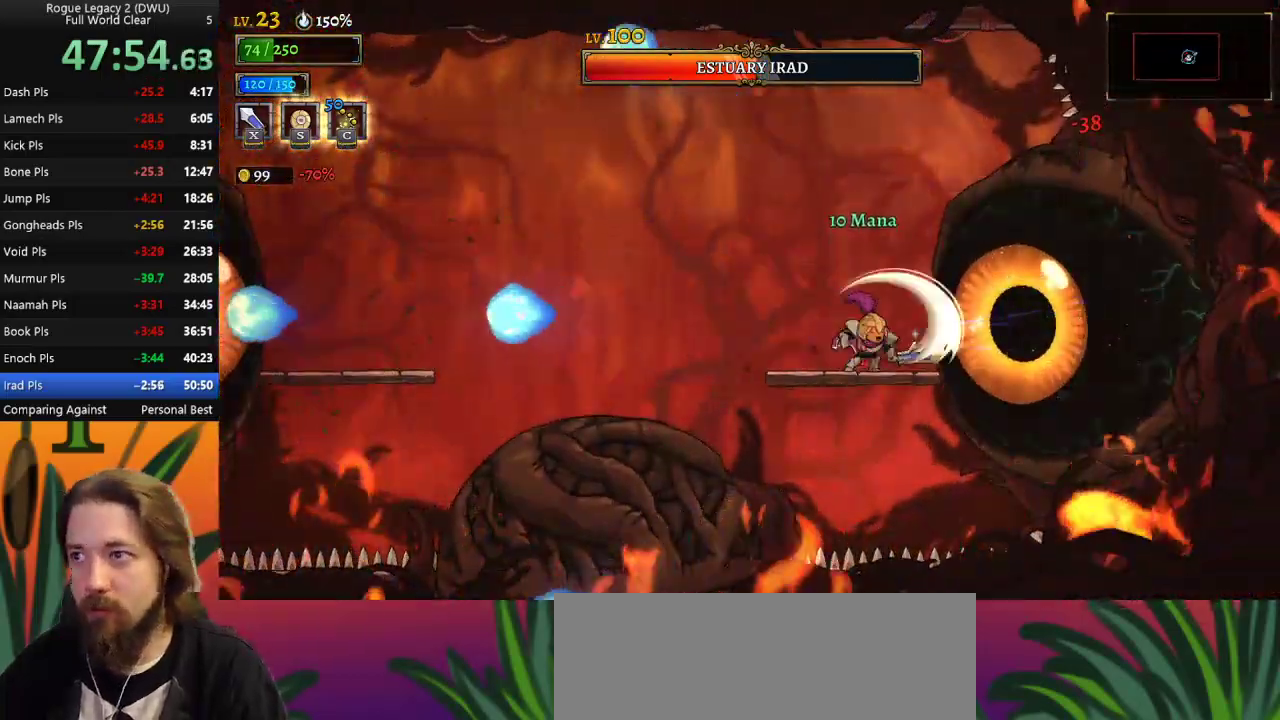
{"keys": [], "events": [[83, "c", "down"], [117, "c", "up"]]}
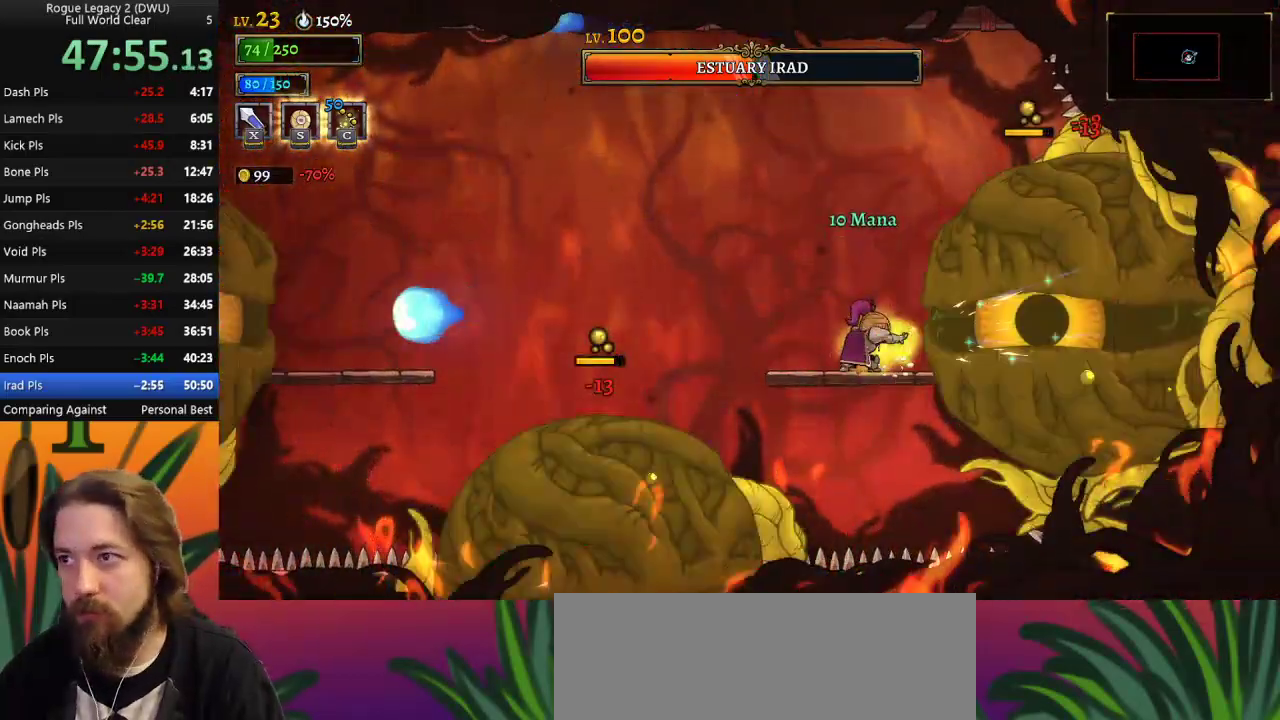
{"keys": [], "events": [[50, "x", "down"], [183, "x", "up"]]}
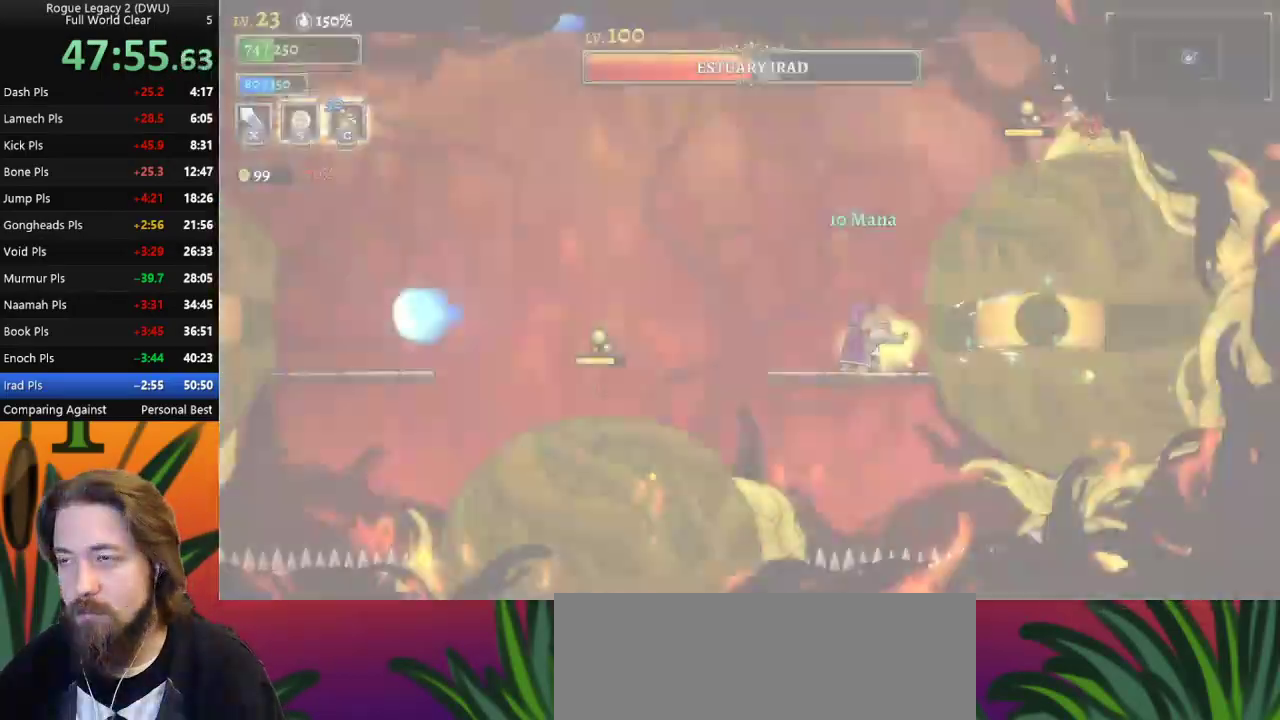
{"keys": [], "events": []}
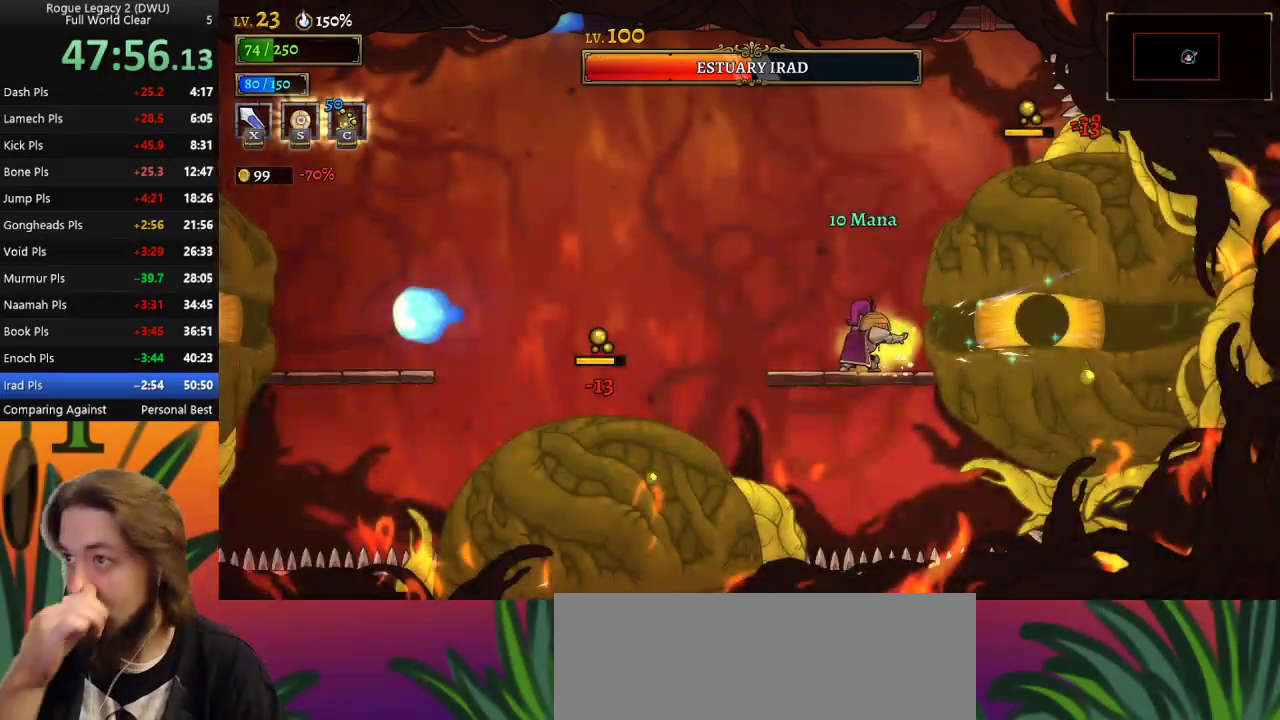
{"keys": [], "events": [[400, "x", "down"], [450, "x", "up"]]}
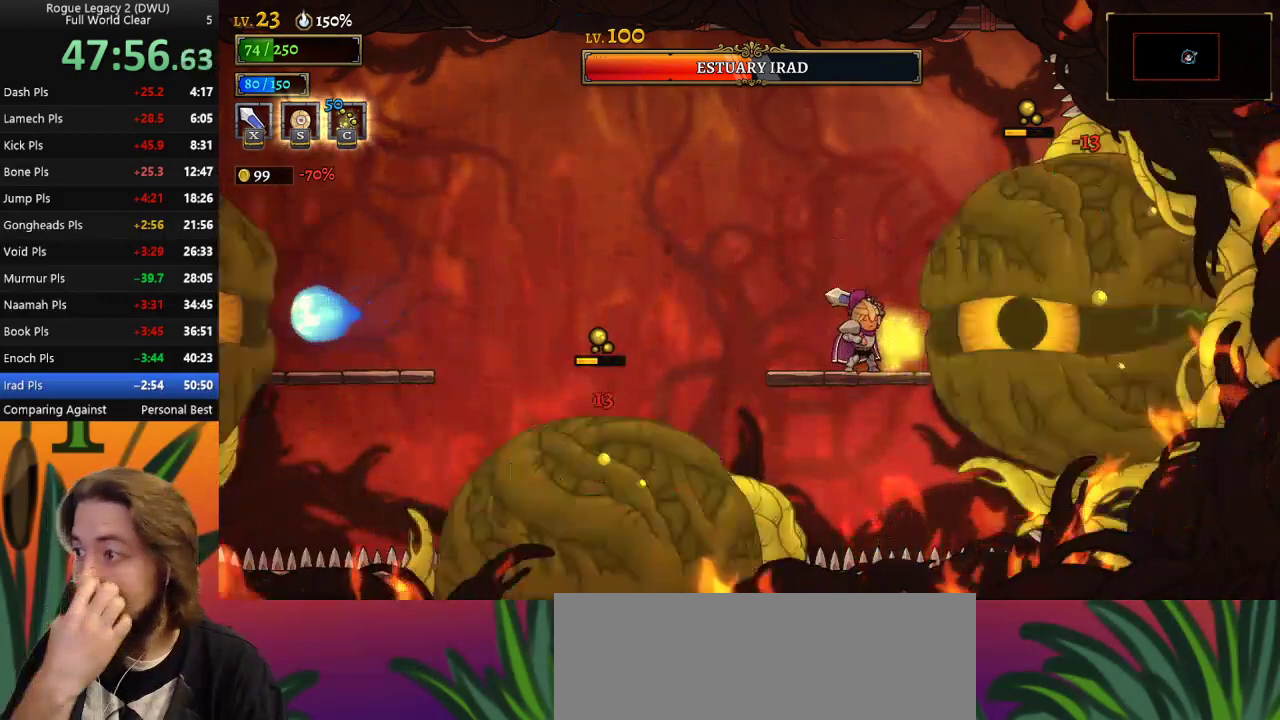
{"keys": [], "events": [[367, "x", "down"], [467, "x", "up"]]}
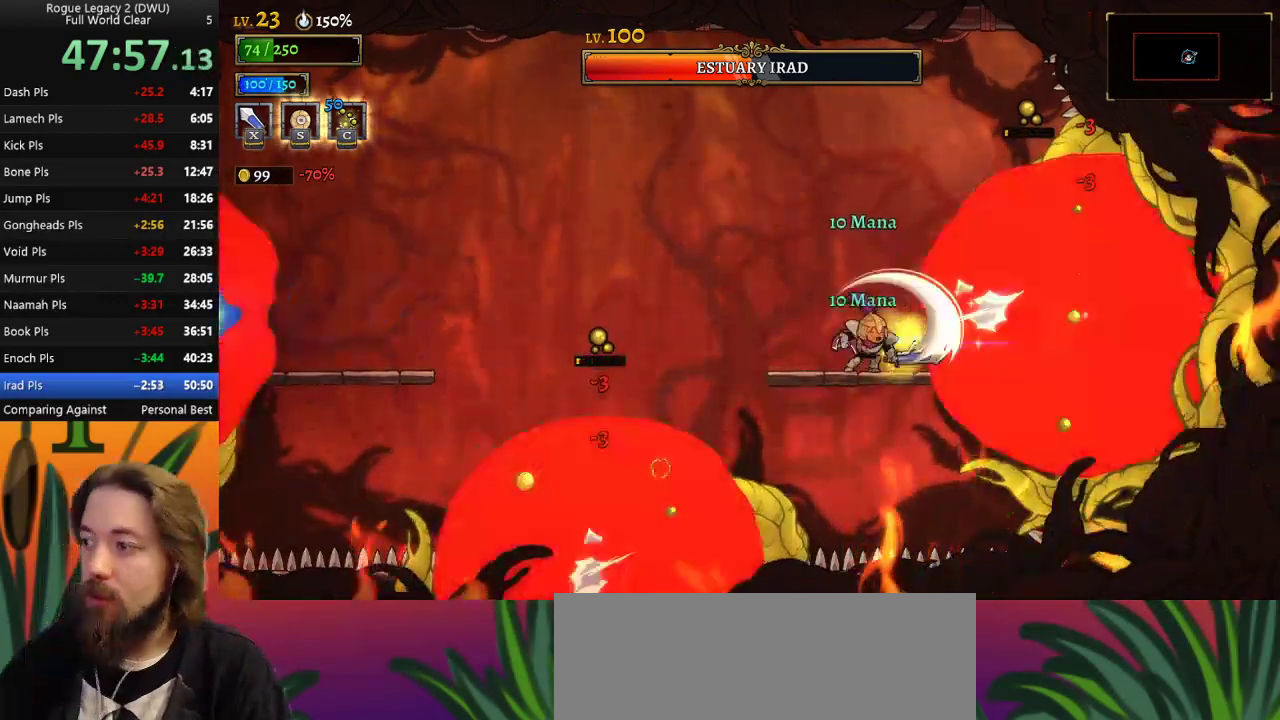
{"keys": ["x"], "events": [[383, "x", "down"]]}
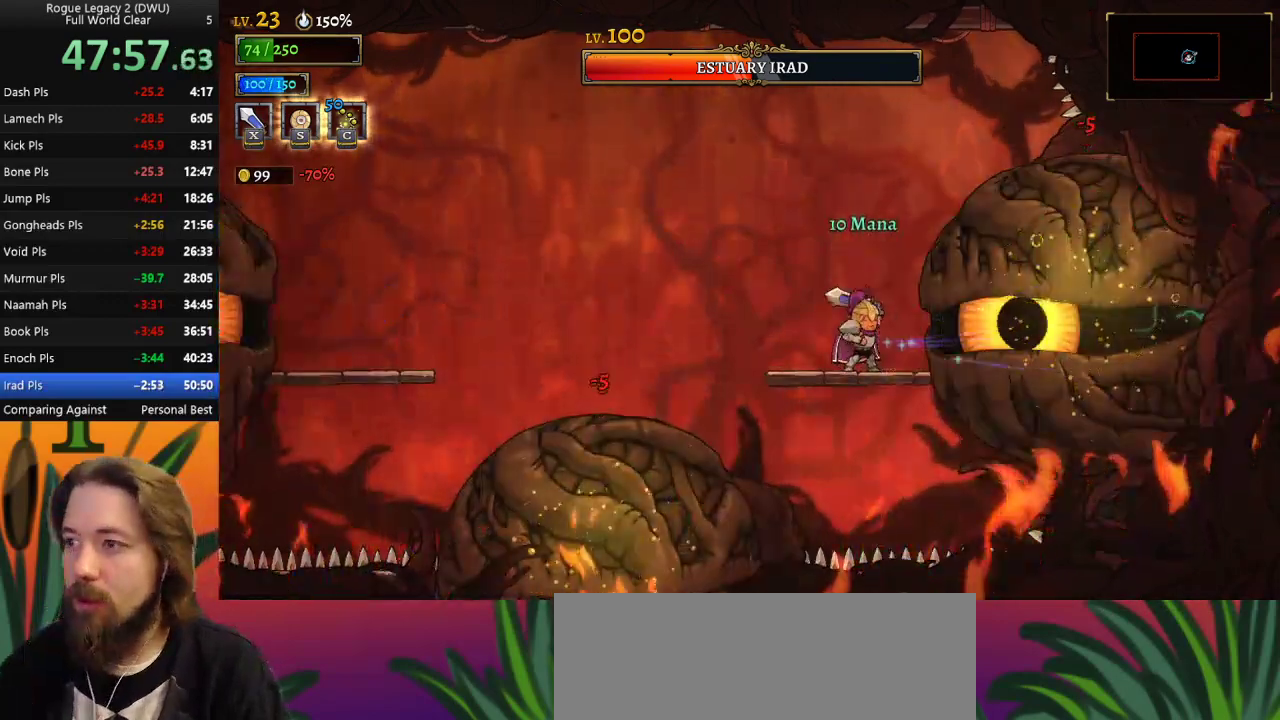
{"keys": [], "events": [[33, "x", "up"], [367, "x", "down"], [500, "x", "up"]]}
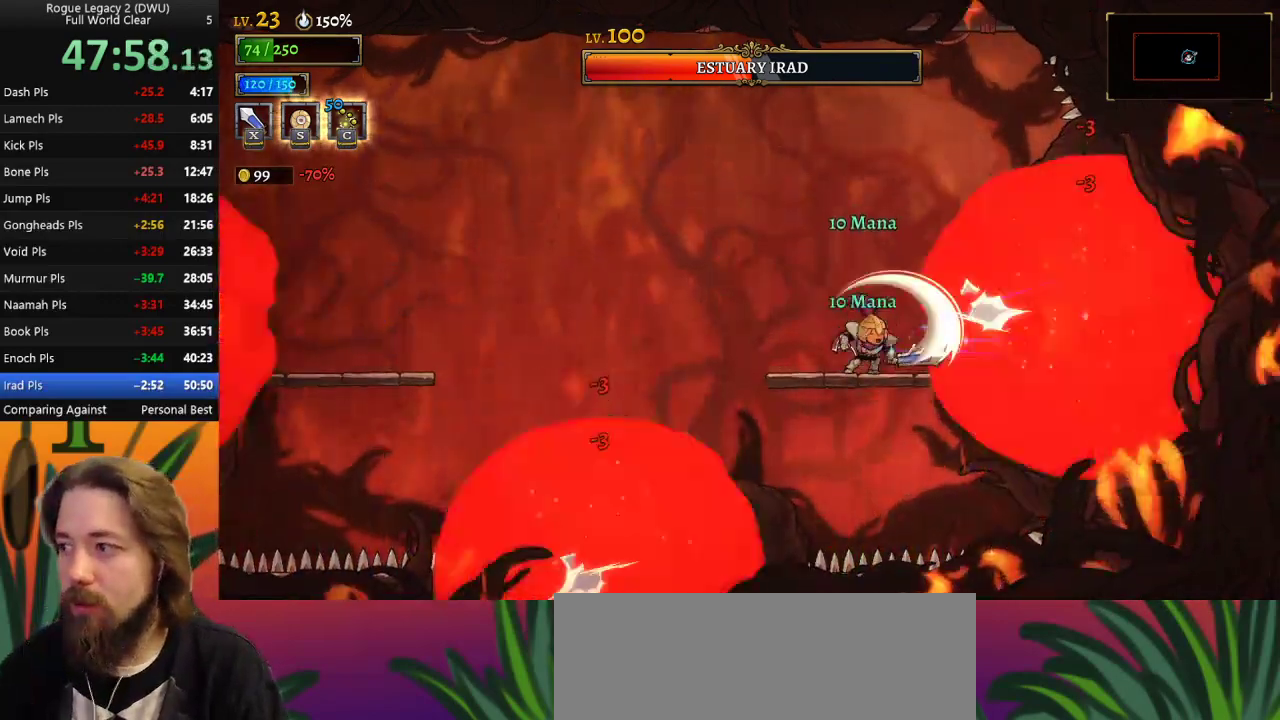
{"keys": [], "events": [[333, "x", "down"], [500, "x", "up"]]}
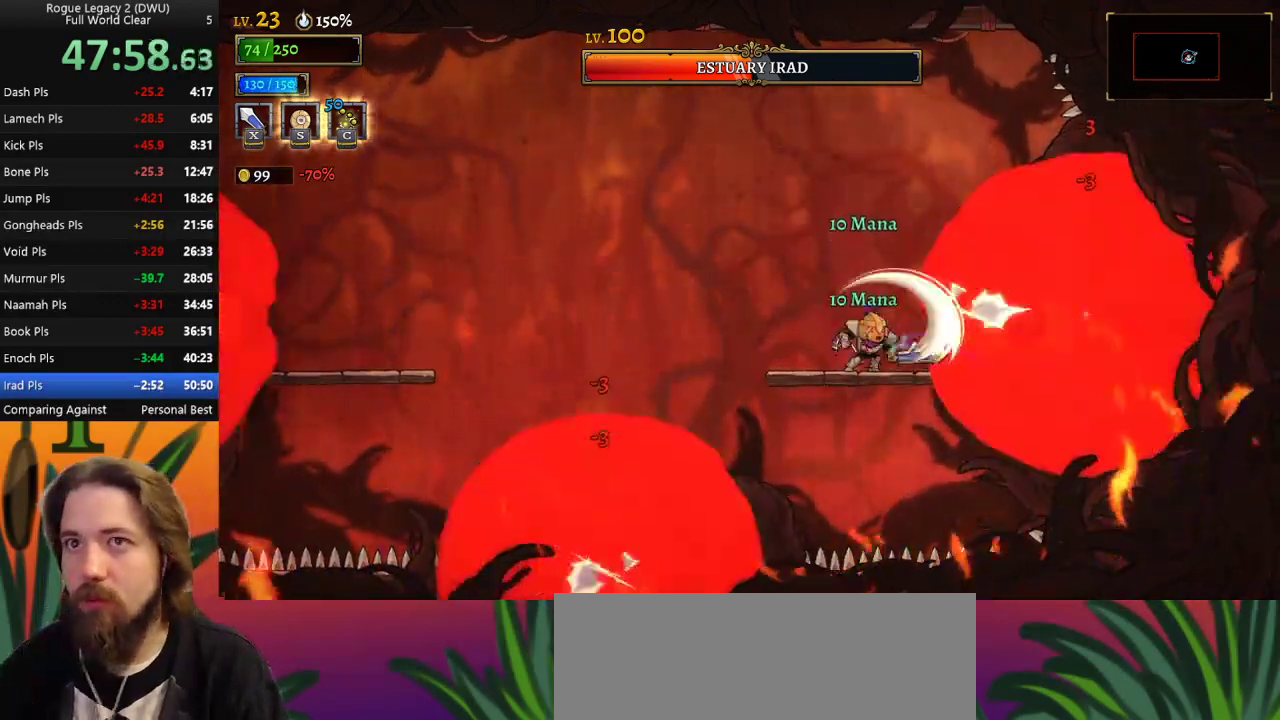
{"keys": [], "events": [[300, "x", "down"], [450, "x", "up"]]}
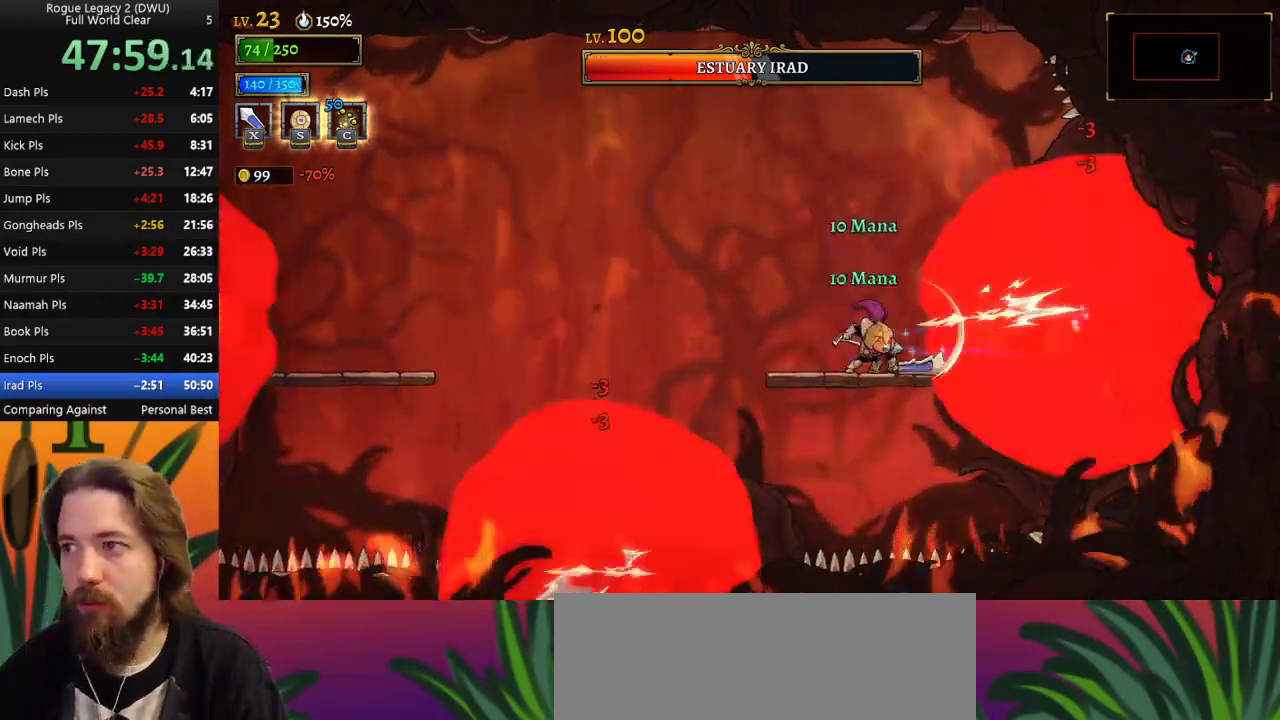
{"keys": [], "events": [[267, "x", "down"], [367, "x", "up"]]}
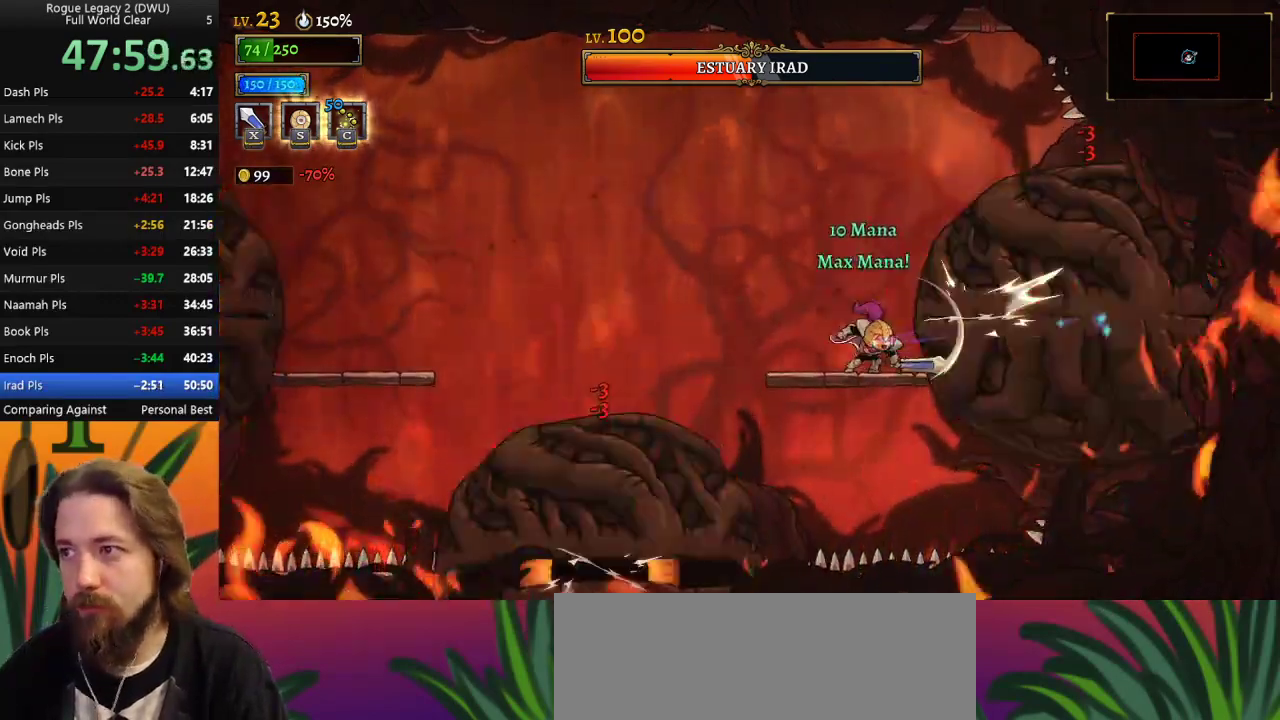
{"keys": [], "events": [[183, "x", "down"], [333, "x", "up"]]}
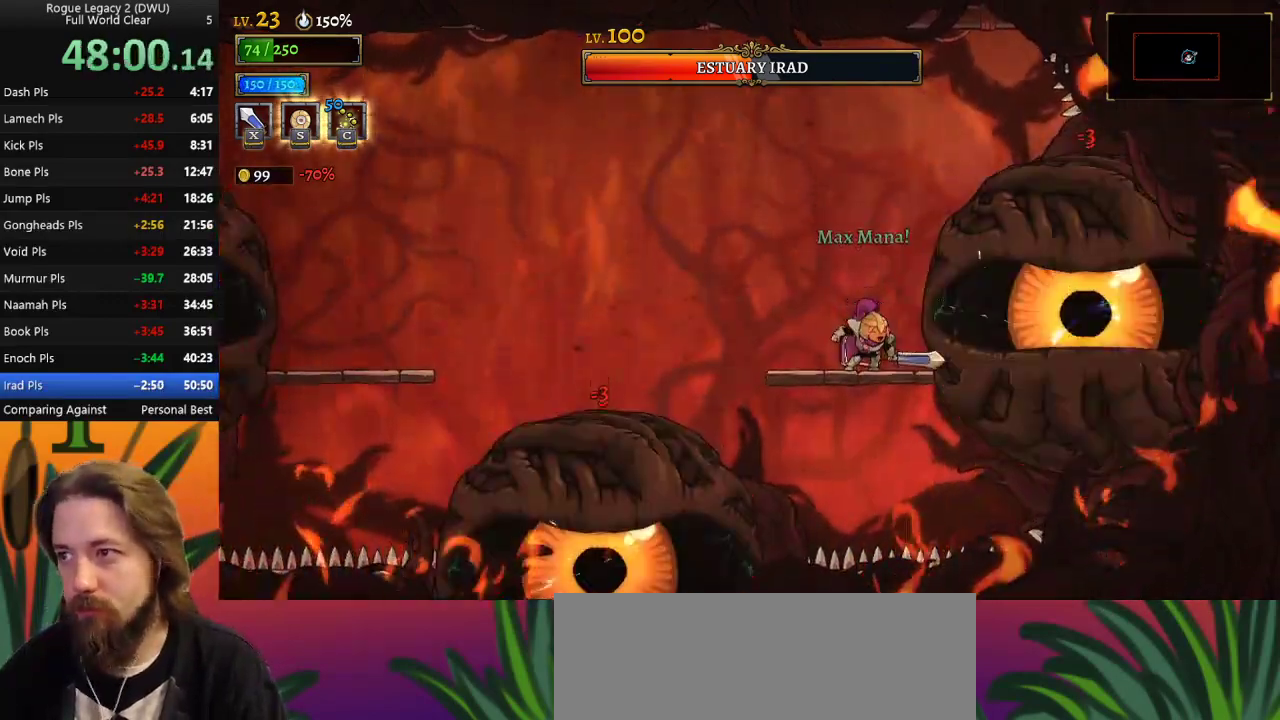
{"keys": [], "events": [[117, "x", "down"], [217, "x", "up"]]}
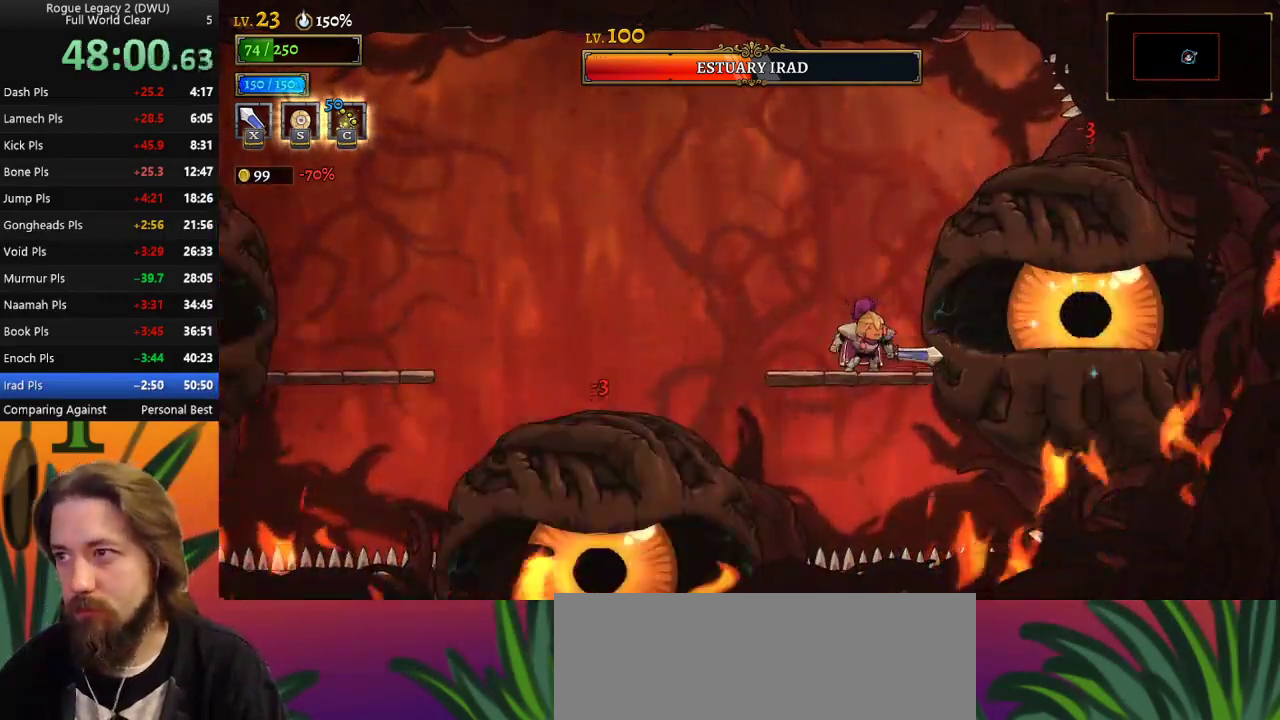
{"keys": [], "events": [[50, "x", "down"], [183, "x", "up"], [283, "c", "down"], [333, "c", "up"]]}
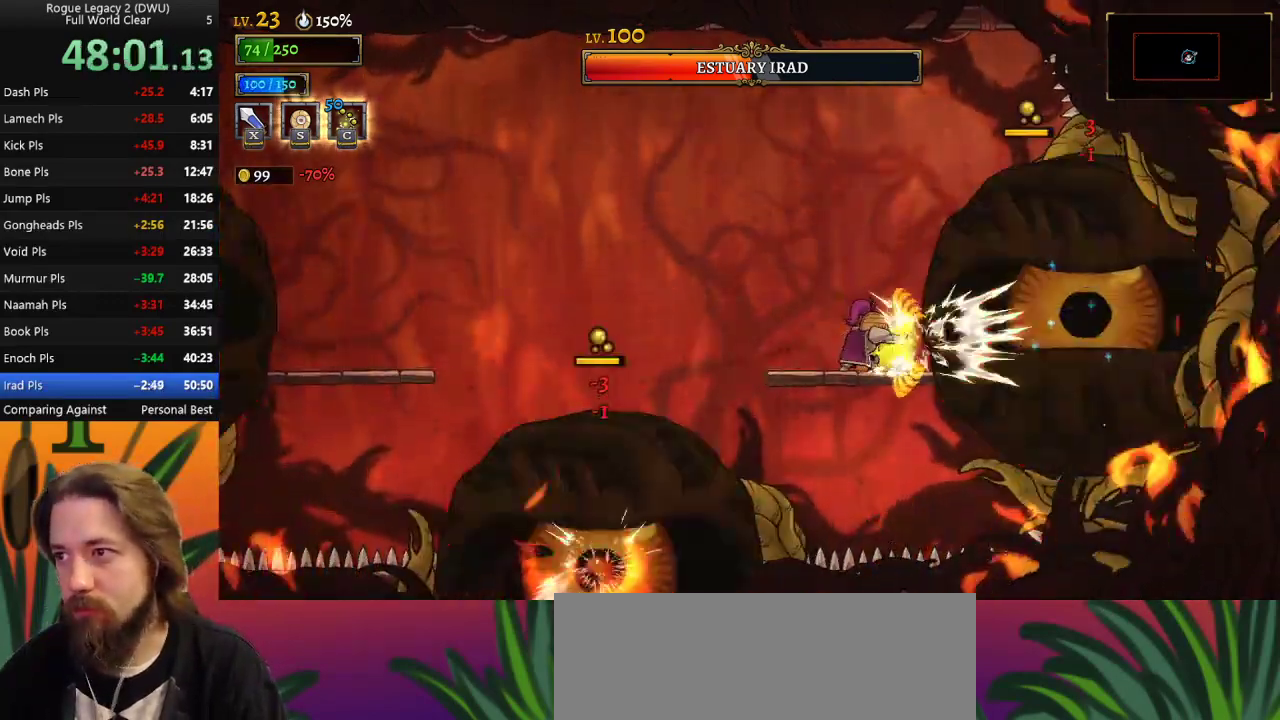
{"keys": [], "events": [[233, "x", "down"], [383, "x", "up"]]}
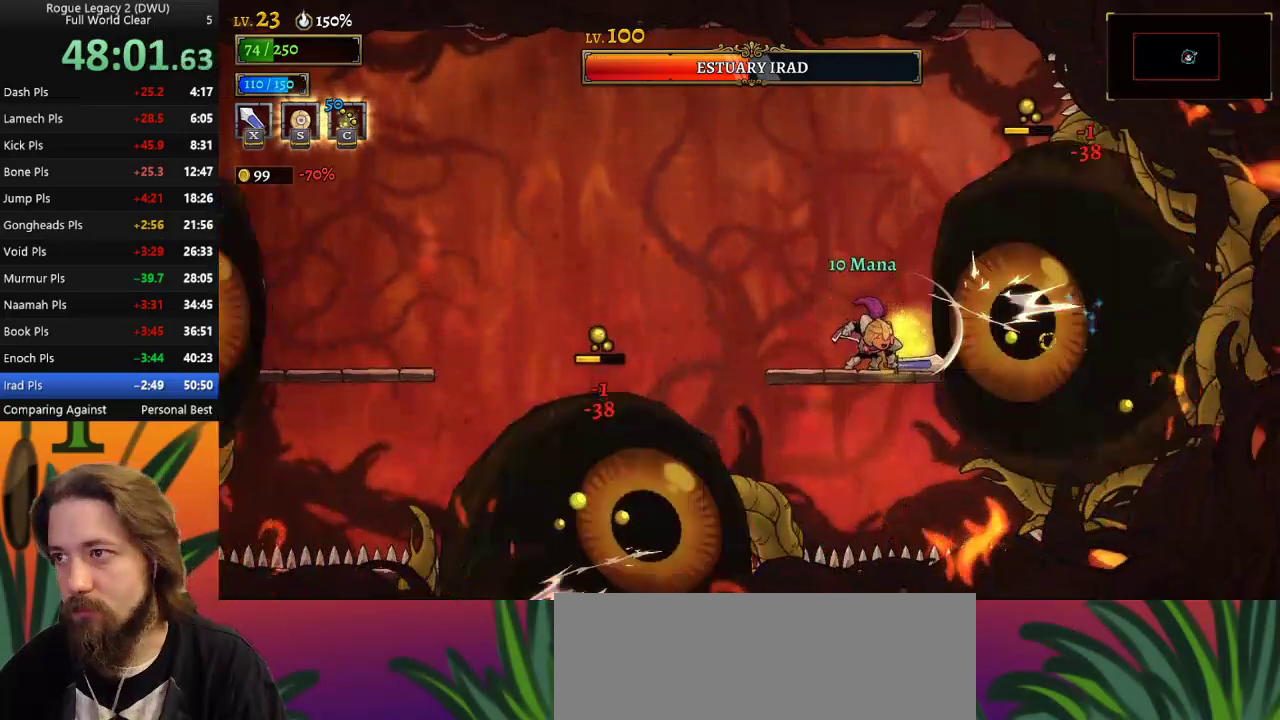
{"keys": [], "events": [[217, "x", "down"], [350, "x", "up"]]}
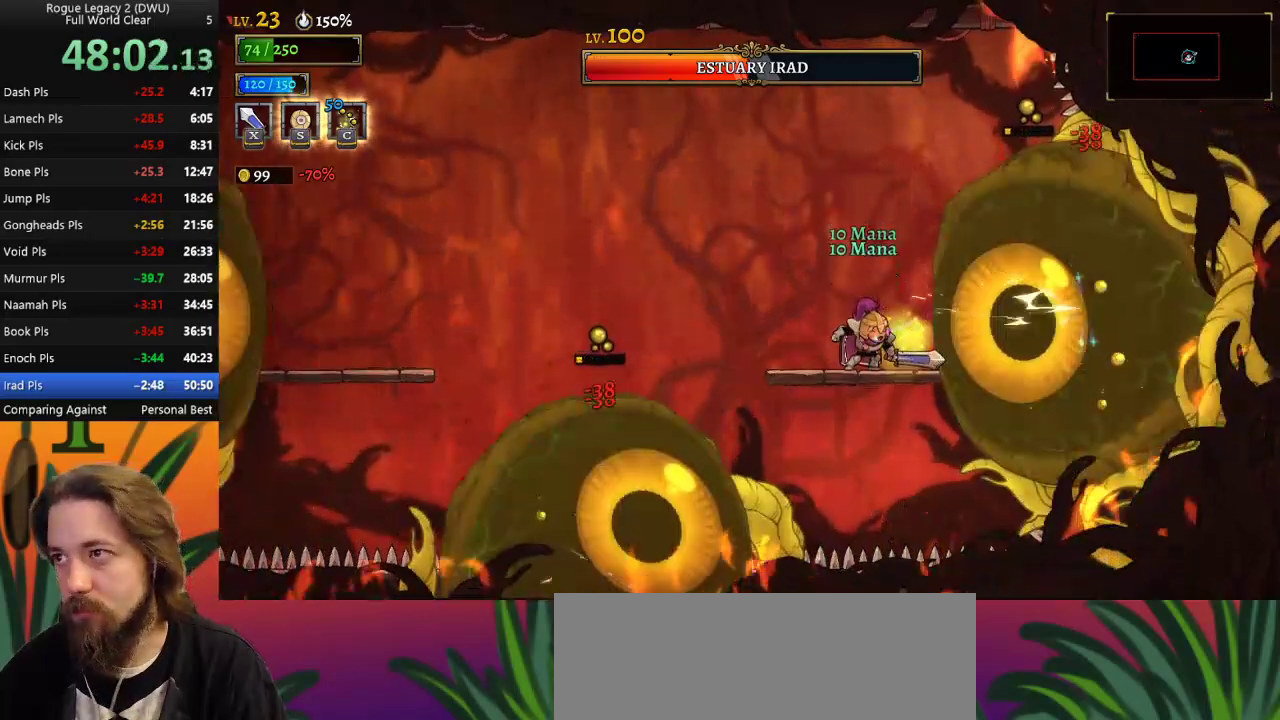
{"keys": ["c"], "events": [[183, "x", "down"], [333, "x", "up"], [450, "c", "down"]]}
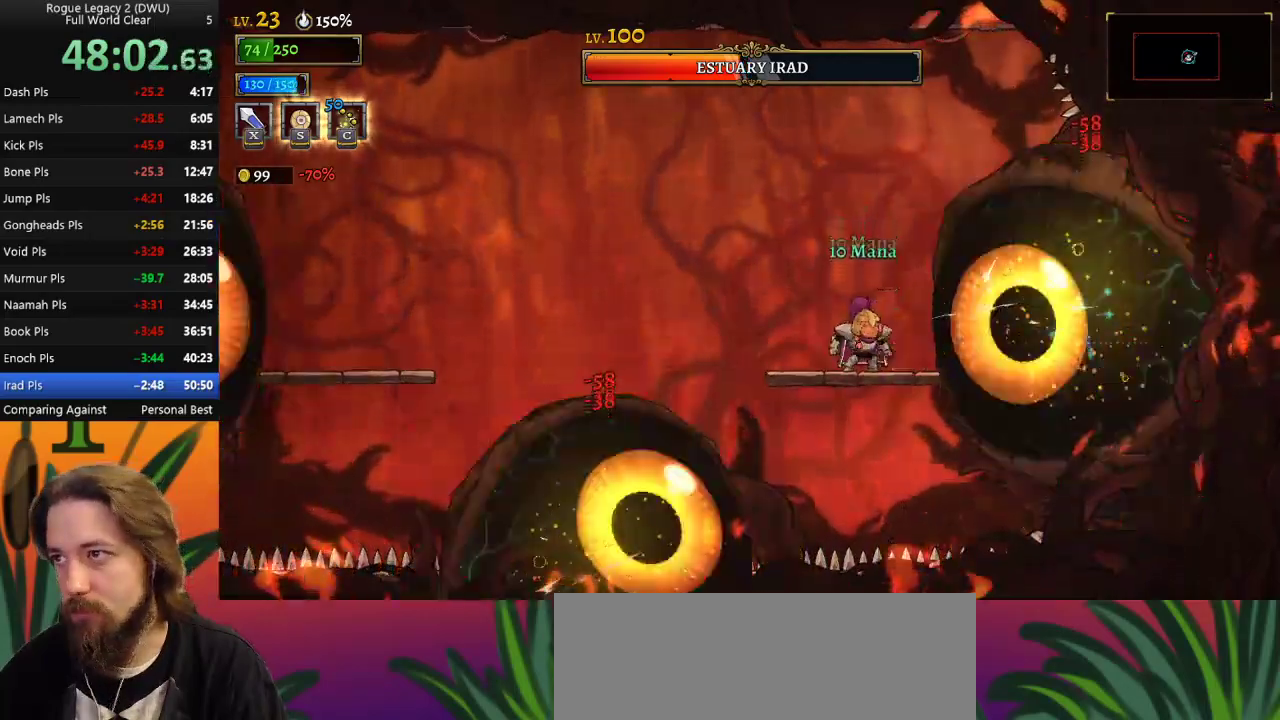
{"keys": ["x"], "events": [[17, "c", "up"], [483, "x", "down"]]}
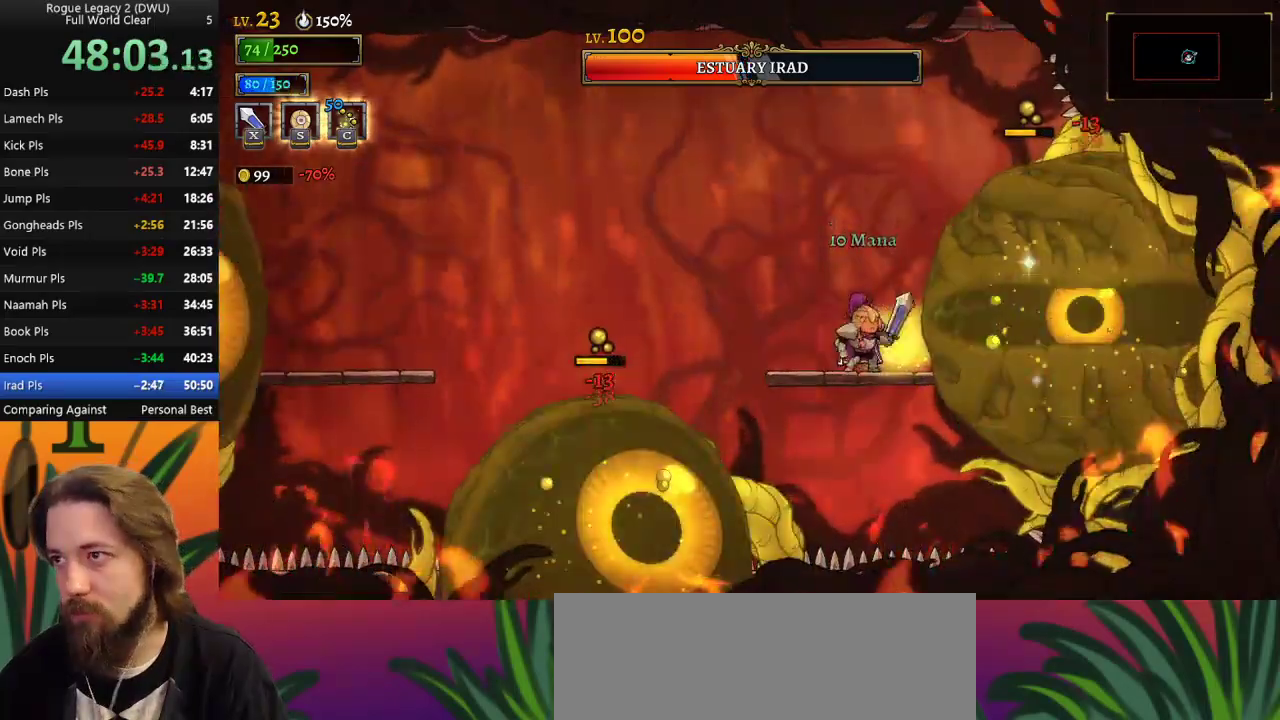
{"keys": ["x"], "events": [[83, "x", "up"], [450, "x", "down"]]}
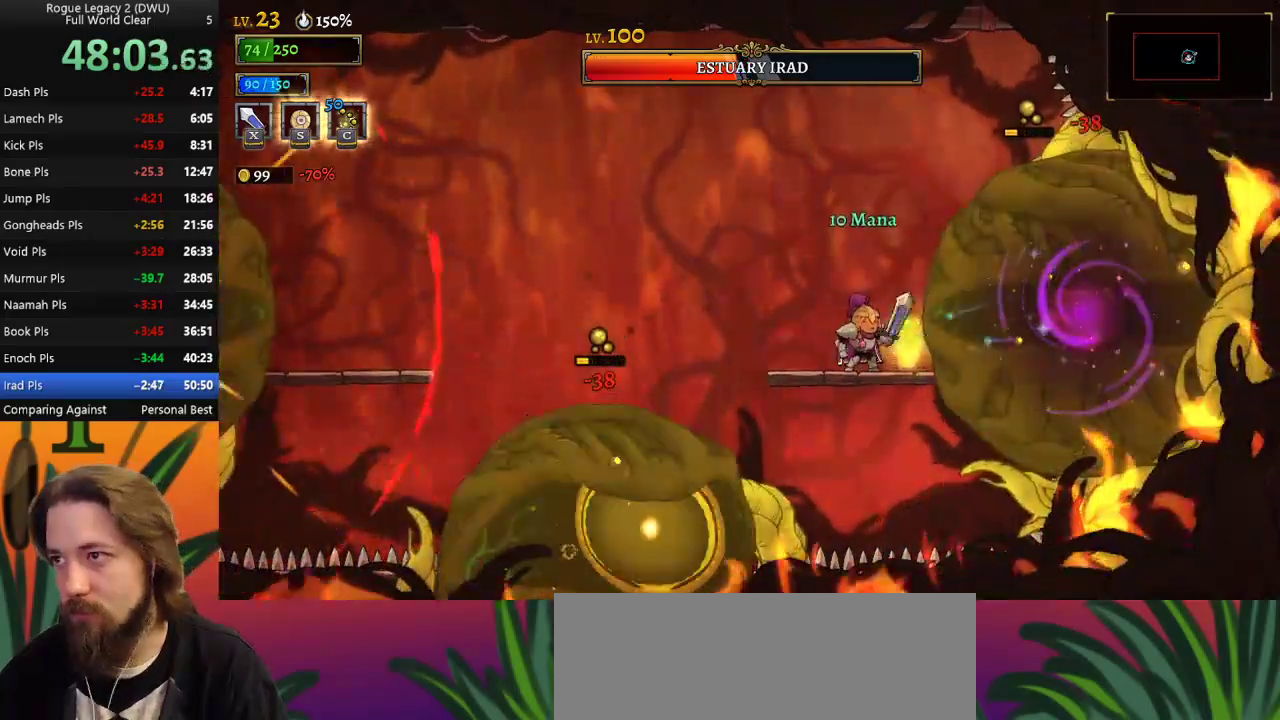
{"keys": [], "events": [[83, "x", "up"], [133, "left", "down"], [283, "left", "up"]]}
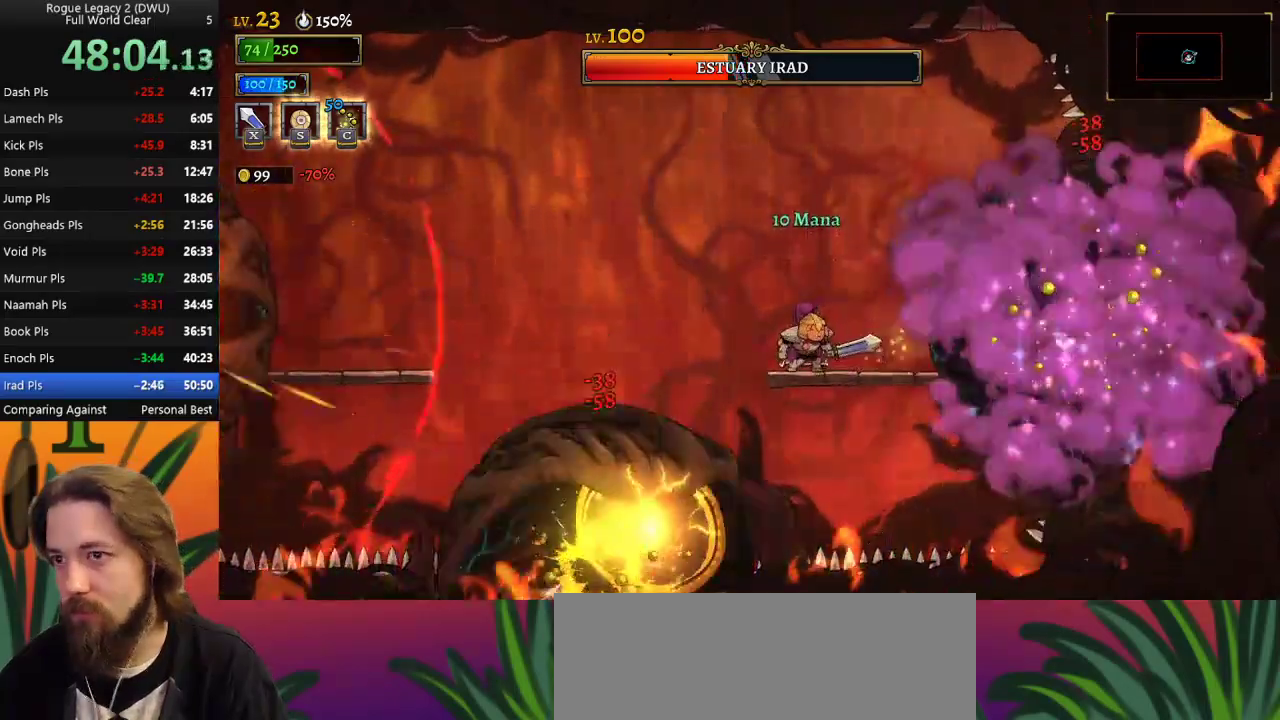
{"keys": ["left", "z"], "events": [[250, "z", "down"], [300, "left", "down"]]}
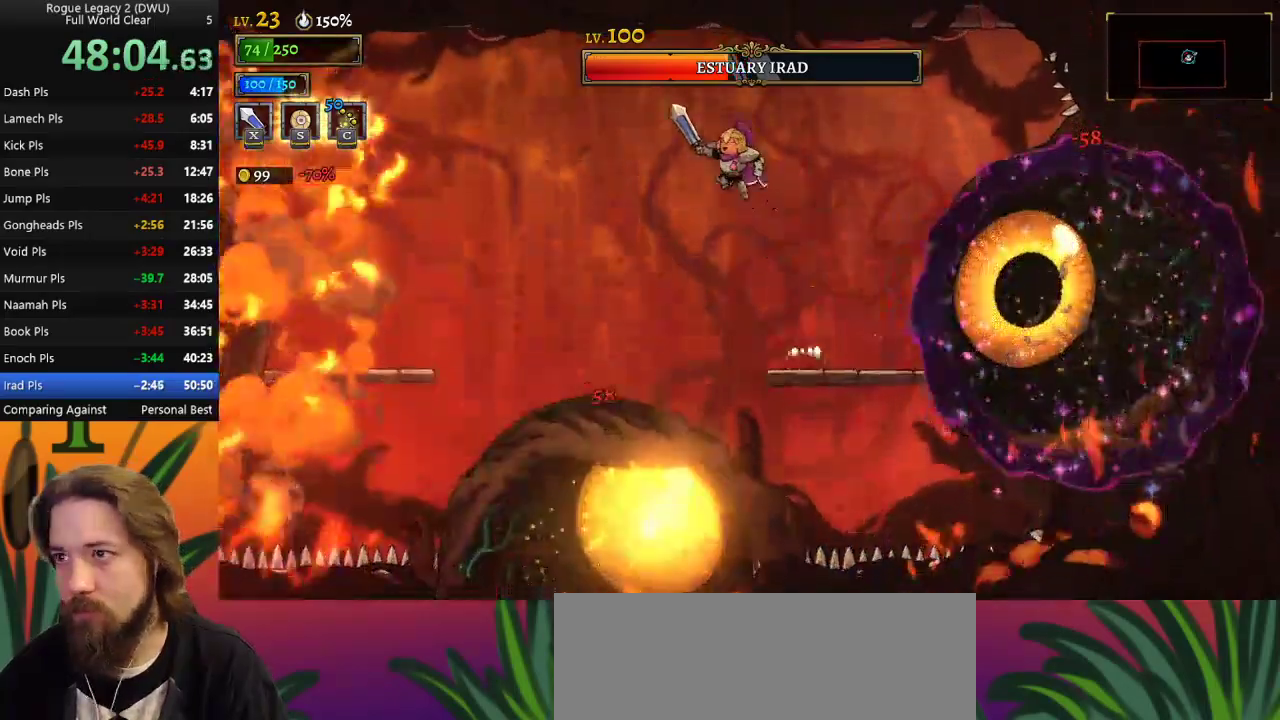
{"keys": [], "events": [[233, "z", "up"], [283, "left", "up"]]}
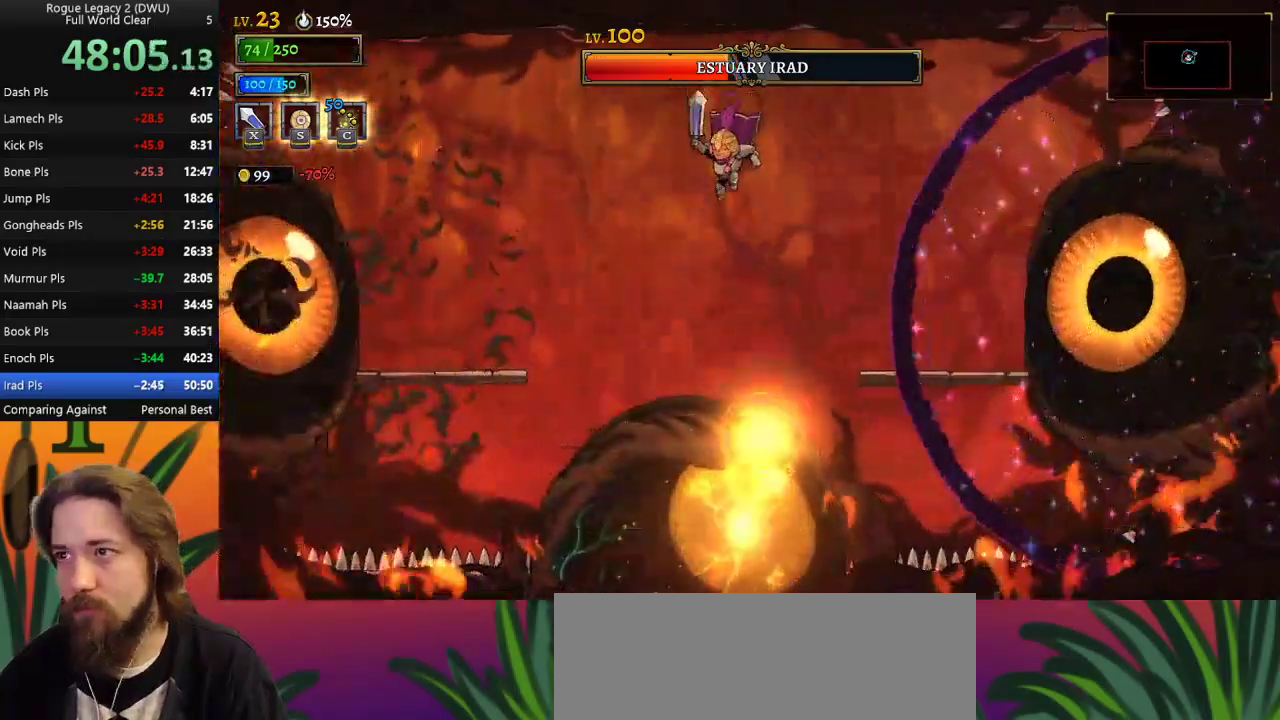
{"keys": [], "events": [[50, "d", "down"], [250, "d", "up"]]}
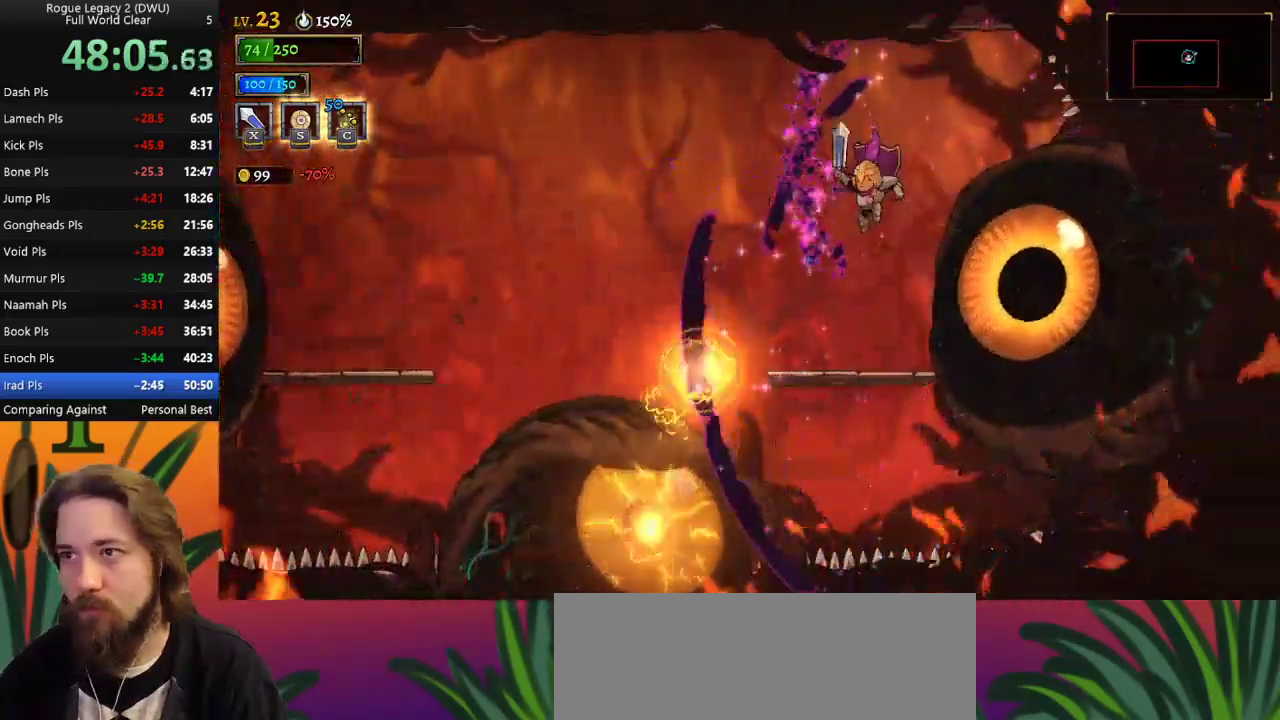
{"keys": ["z"], "events": [[400, "z", "down"]]}